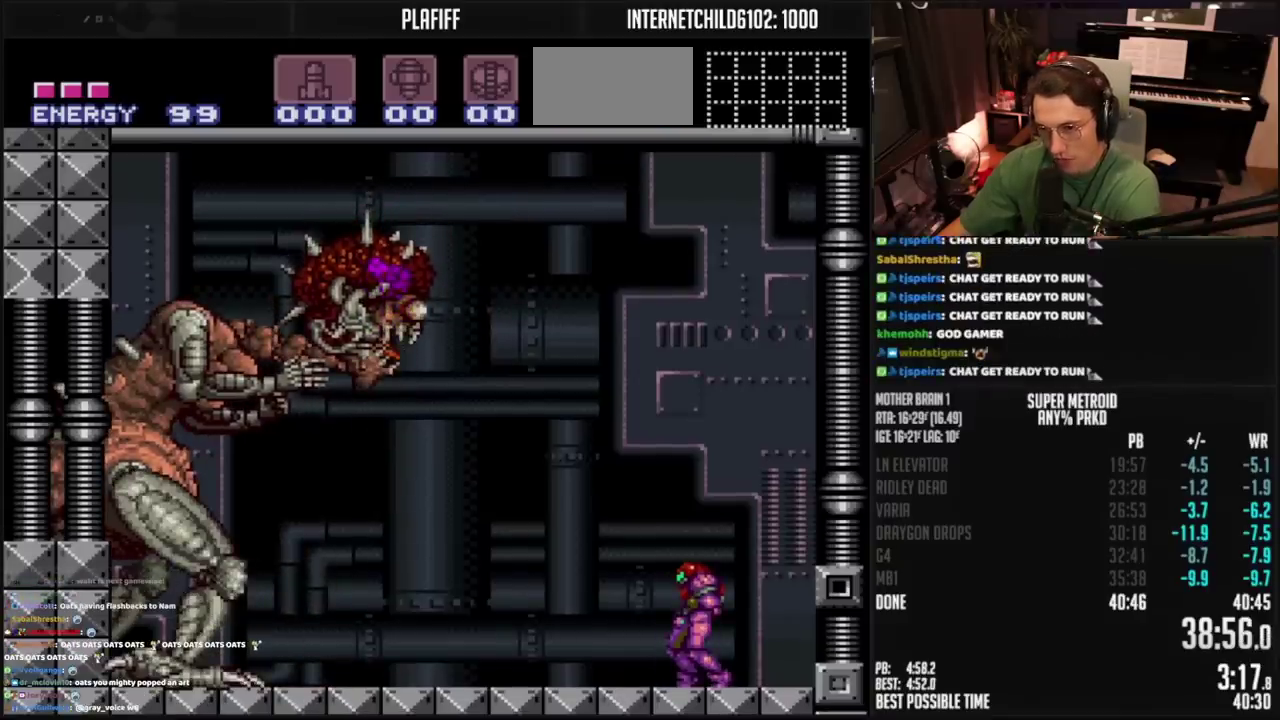
Gameplay with a controller (PlayStation layout); each line is a JSON object with the inputs held at the frame after it. "events" lists button and stick changes between this image and that frame as [ms after this image, input, new state], when the widget could be followed in between. Not read: L2 L3 R2 R3.
{"buttons": ["R1"], "events": []}
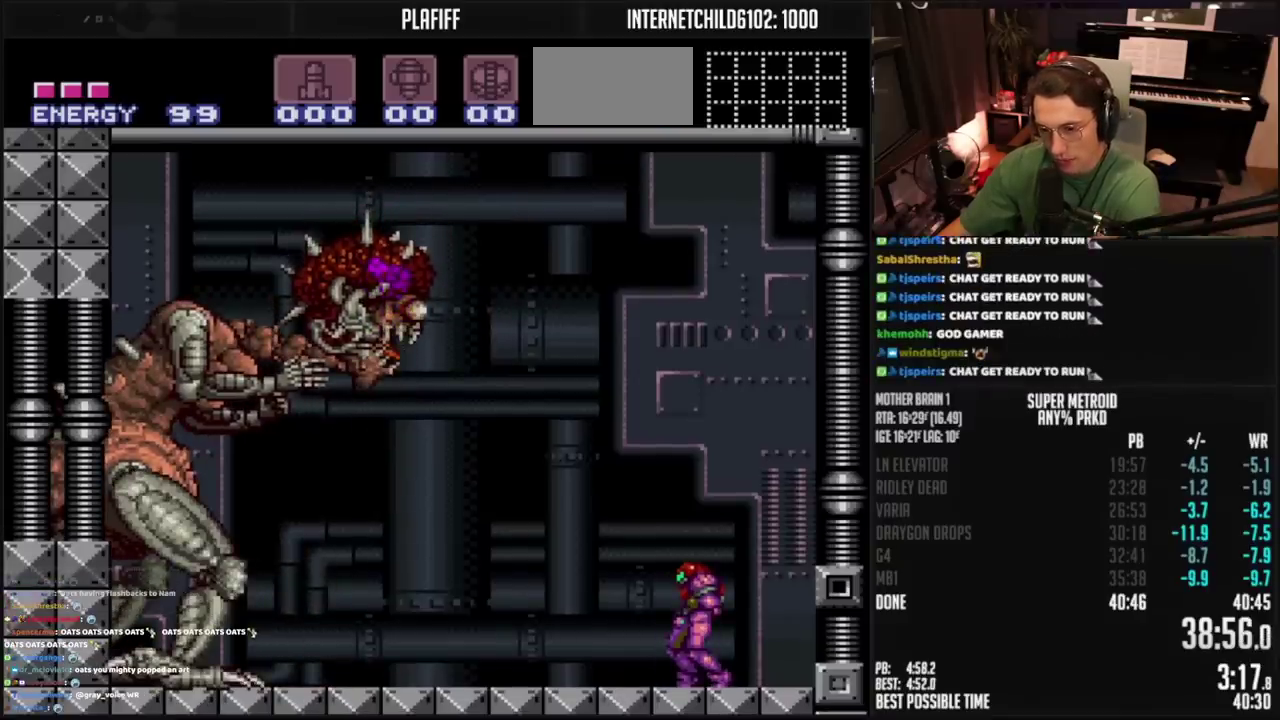
{"buttons": ["R1"], "events": []}
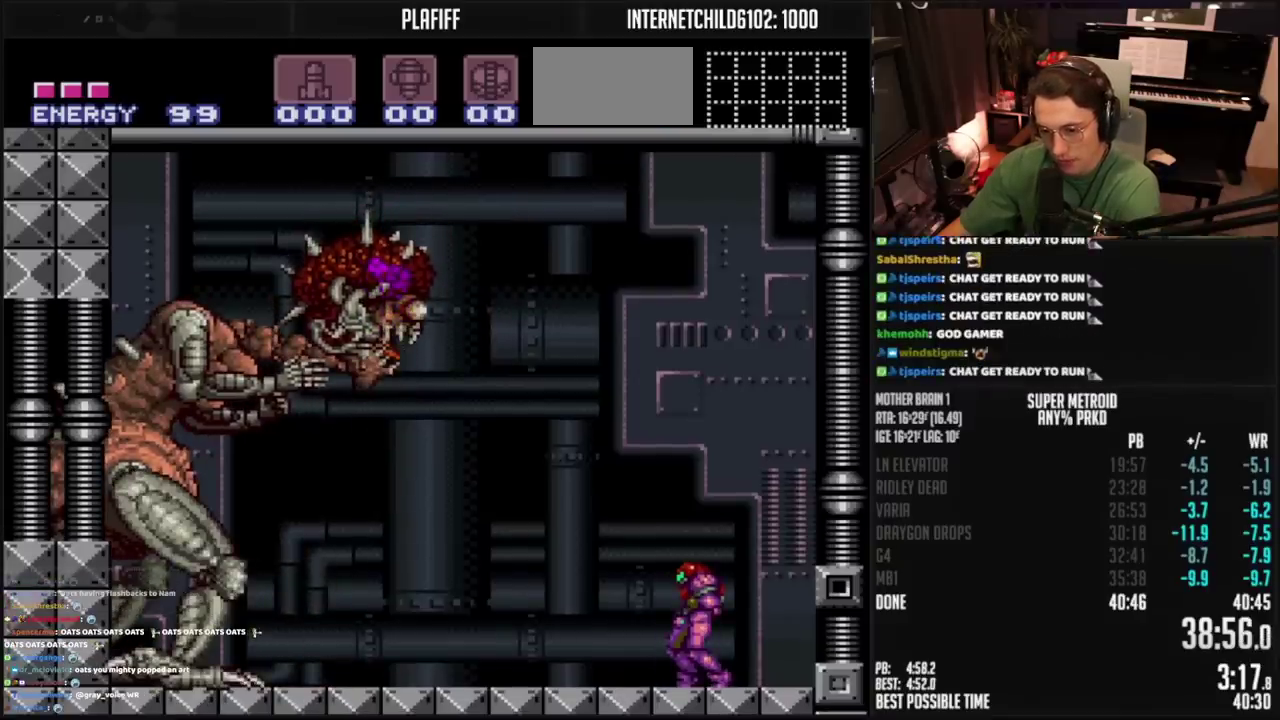
{"buttons": ["R1"], "events": []}
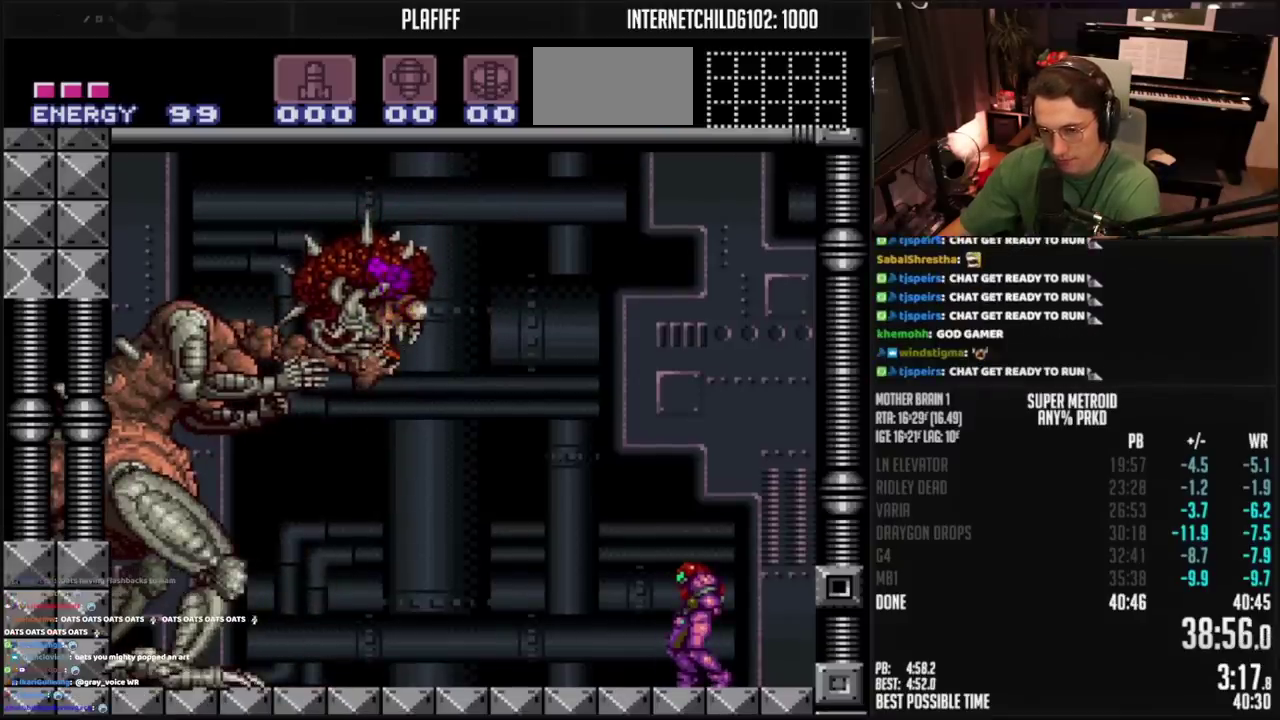
{"buttons": ["R1"], "events": []}
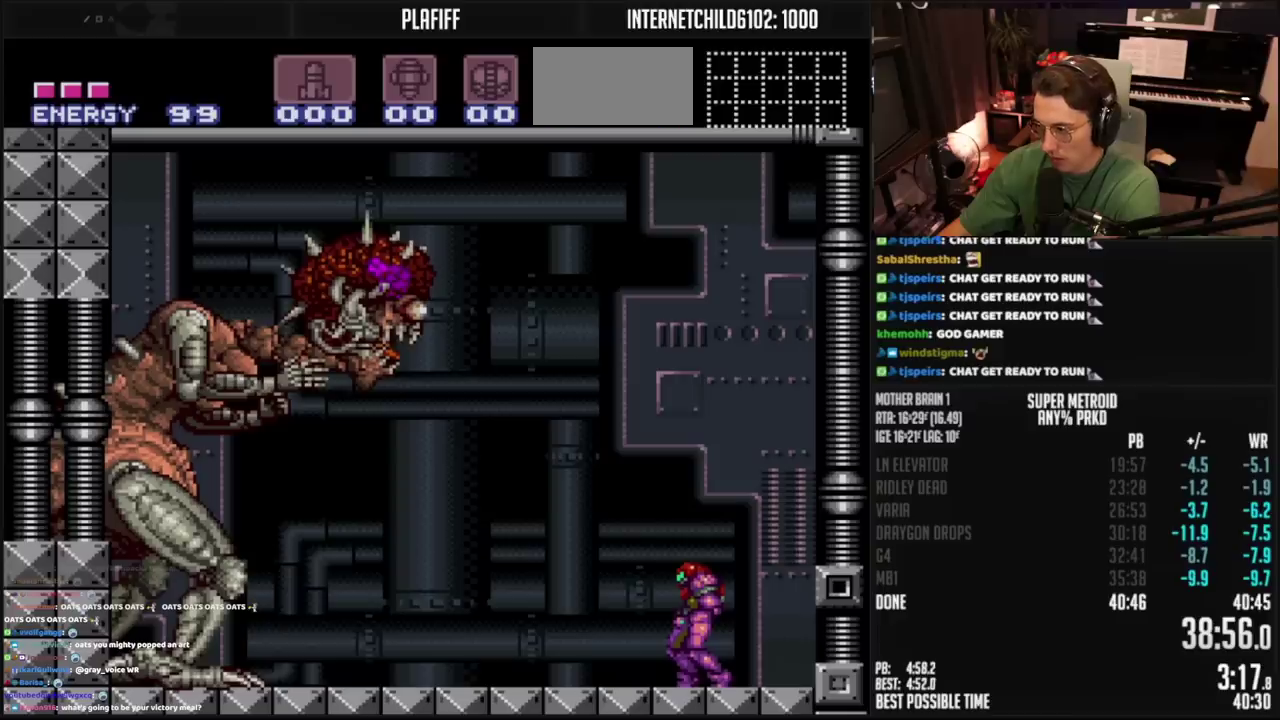
{"buttons": ["R1"], "events": []}
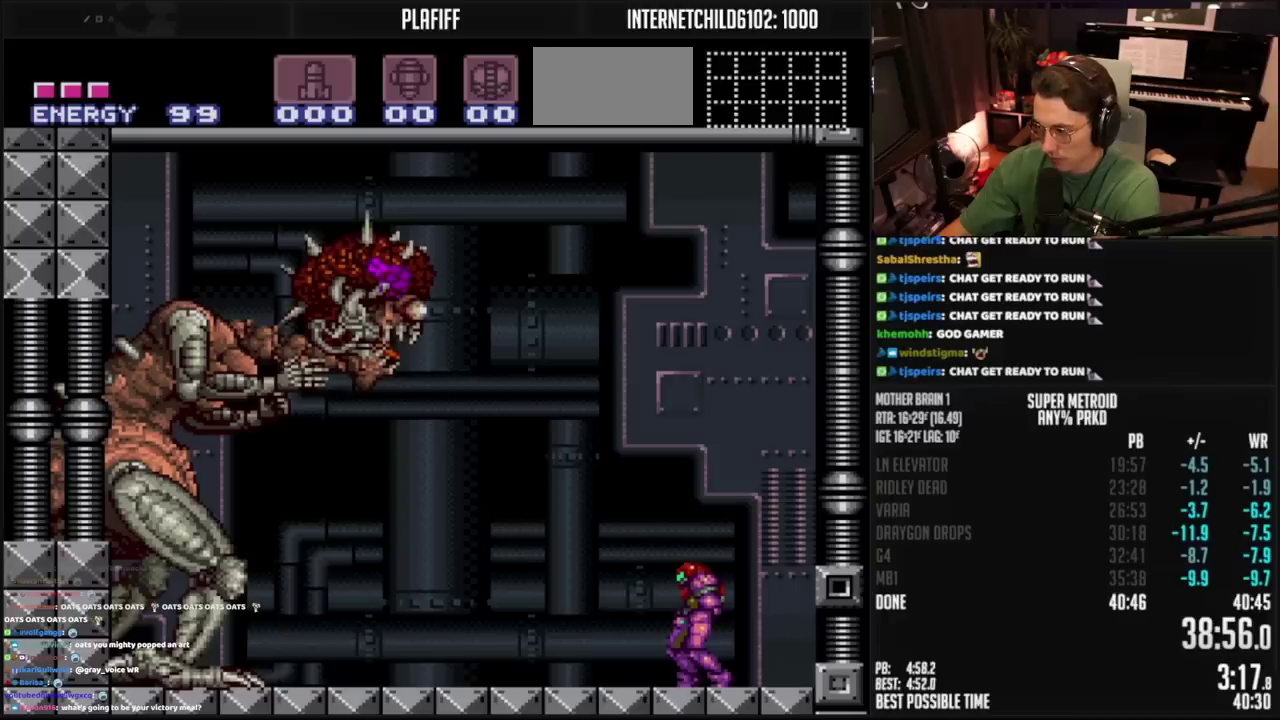
{"buttons": ["R1"], "events": []}
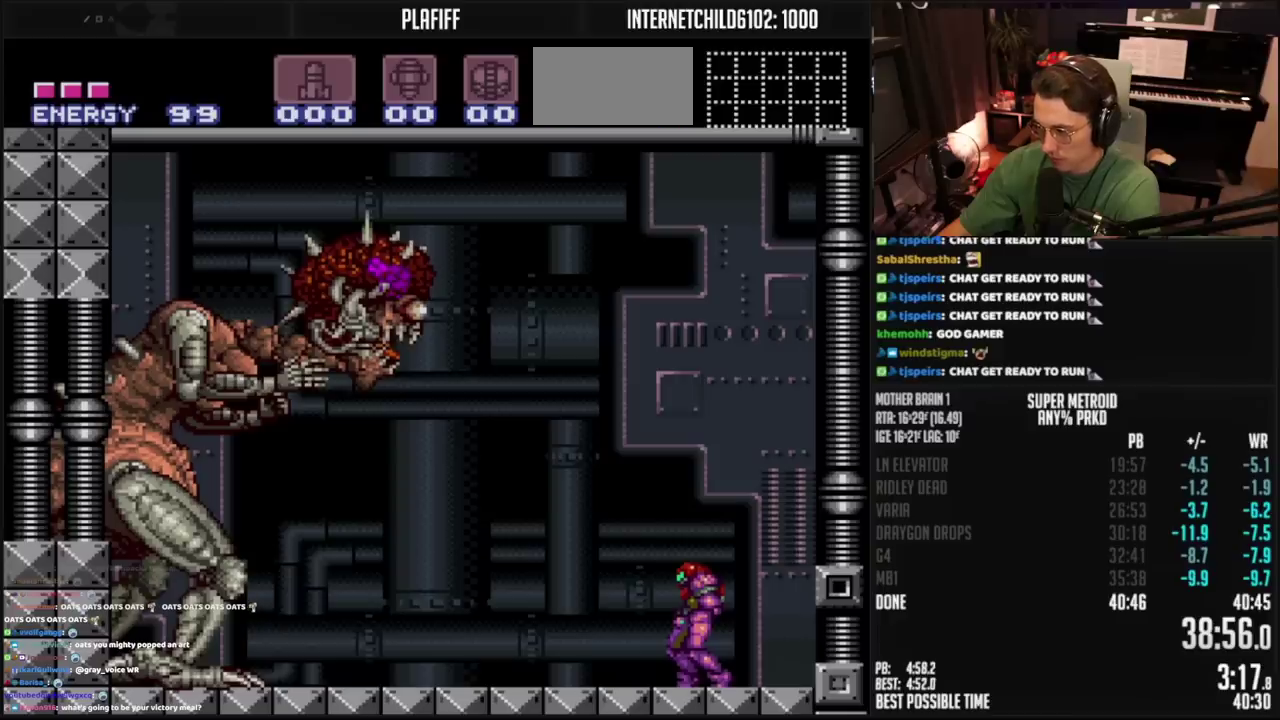
{"buttons": ["R1"], "events": []}
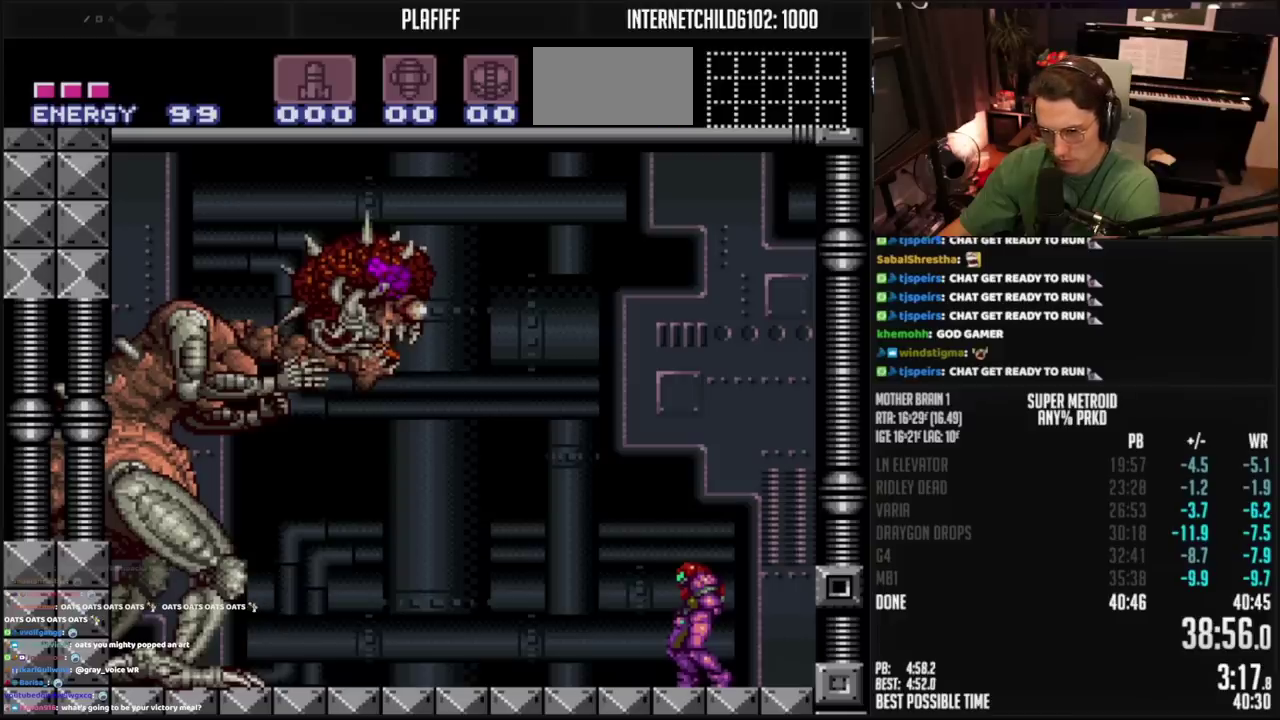
{"buttons": ["TRIANGLE", "R1"], "events": [[383, "TRIANGLE", "down"]]}
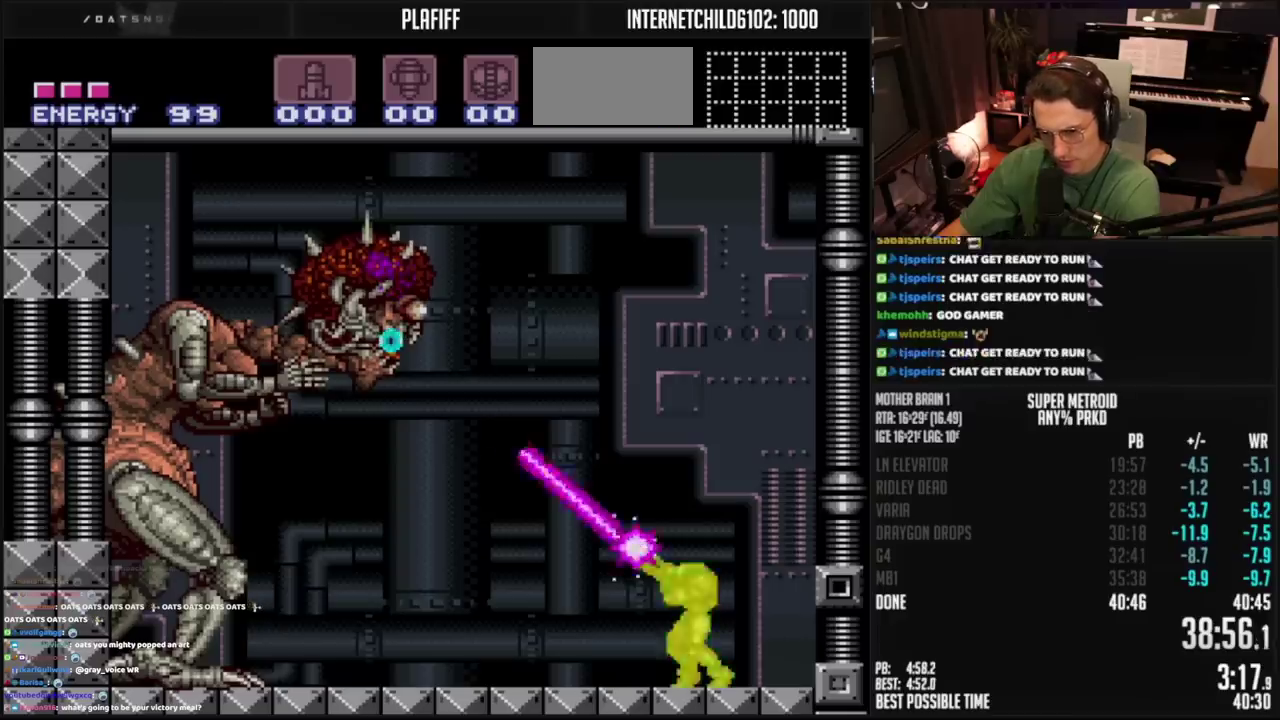
{"buttons": ["CIRCLE", "TRIANGLE"], "events": [[33, "CIRCLE", "down"], [50, "DPAD_LEFT", "down"], [350, "DPAD_LEFT", "up"], [383, "R1", "up"]]}
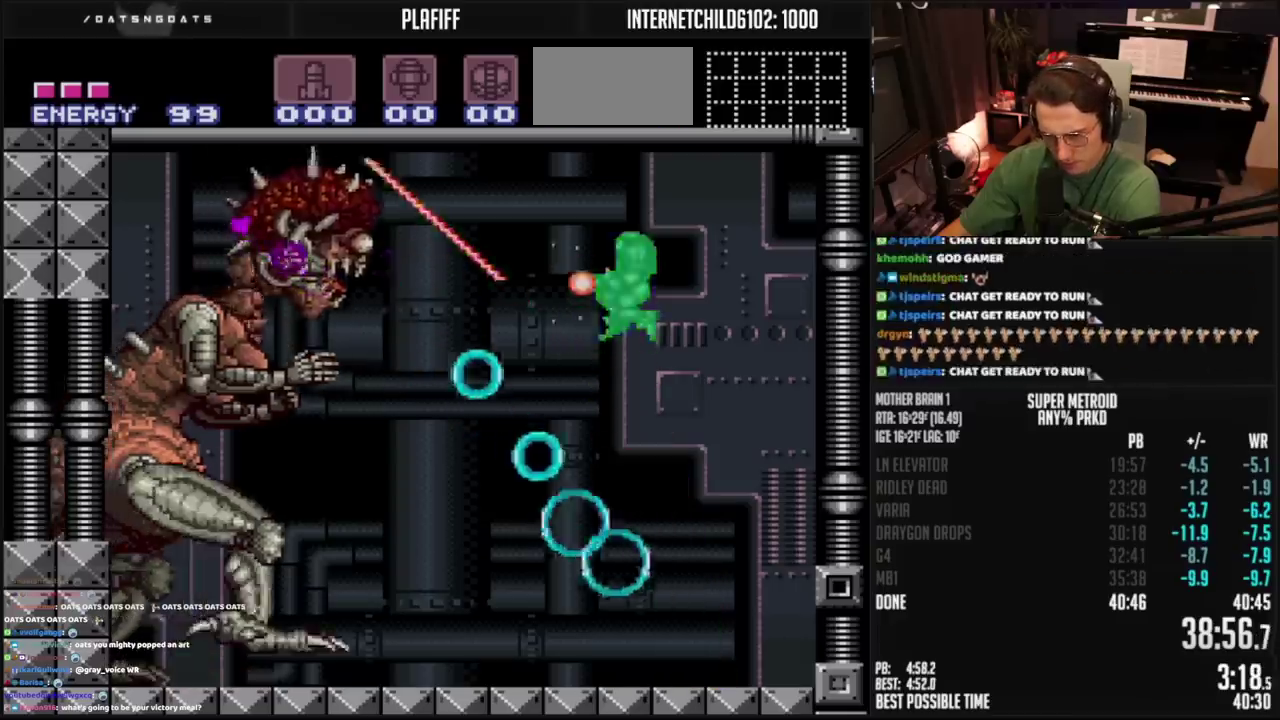
{"buttons": ["CIRCLE", "TRIANGLE"], "events": []}
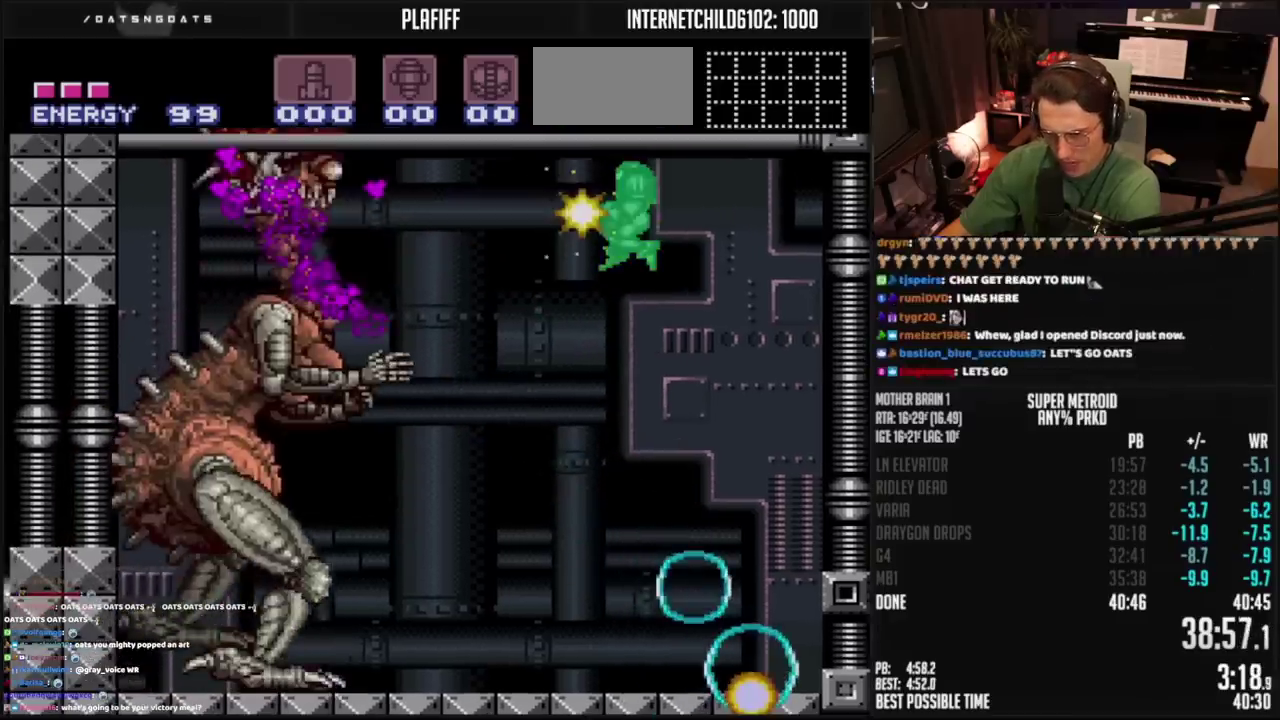
{"buttons": ["CIRCLE", "TRIANGLE"], "events": []}
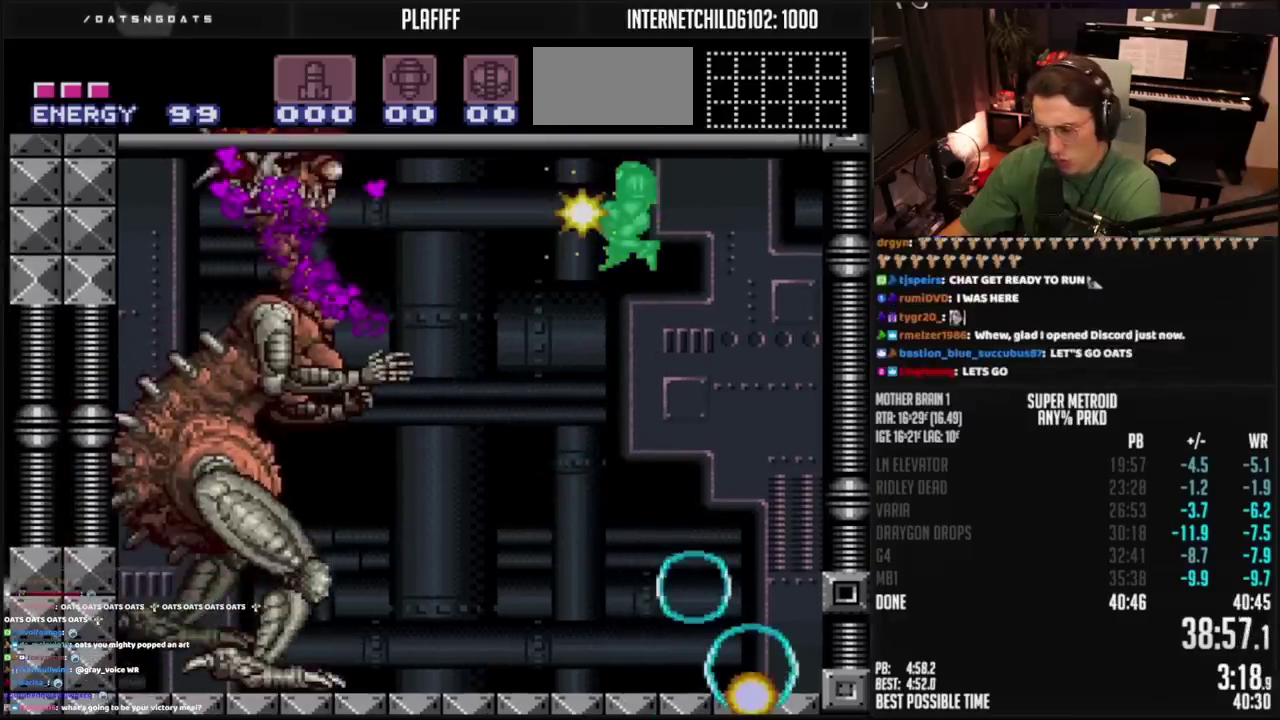
{"buttons": ["CIRCLE", "TRIANGLE"], "events": []}
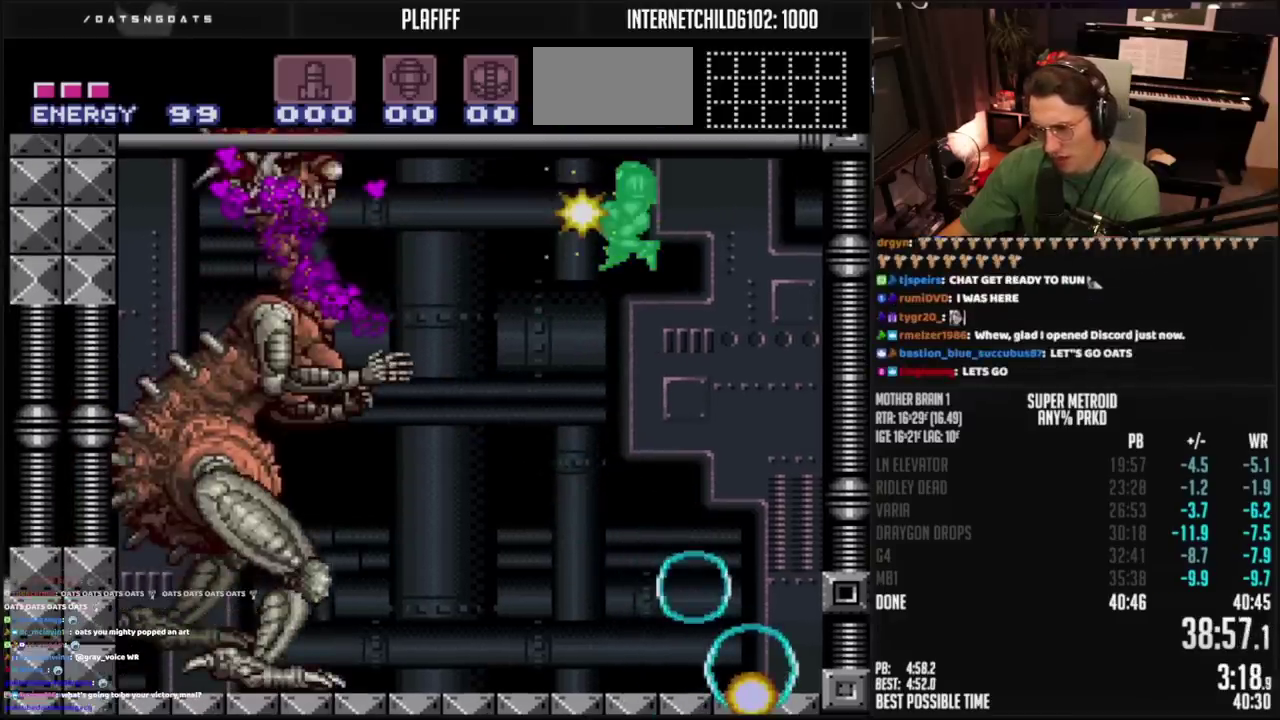
{"buttons": ["CIRCLE", "TRIANGLE"], "events": []}
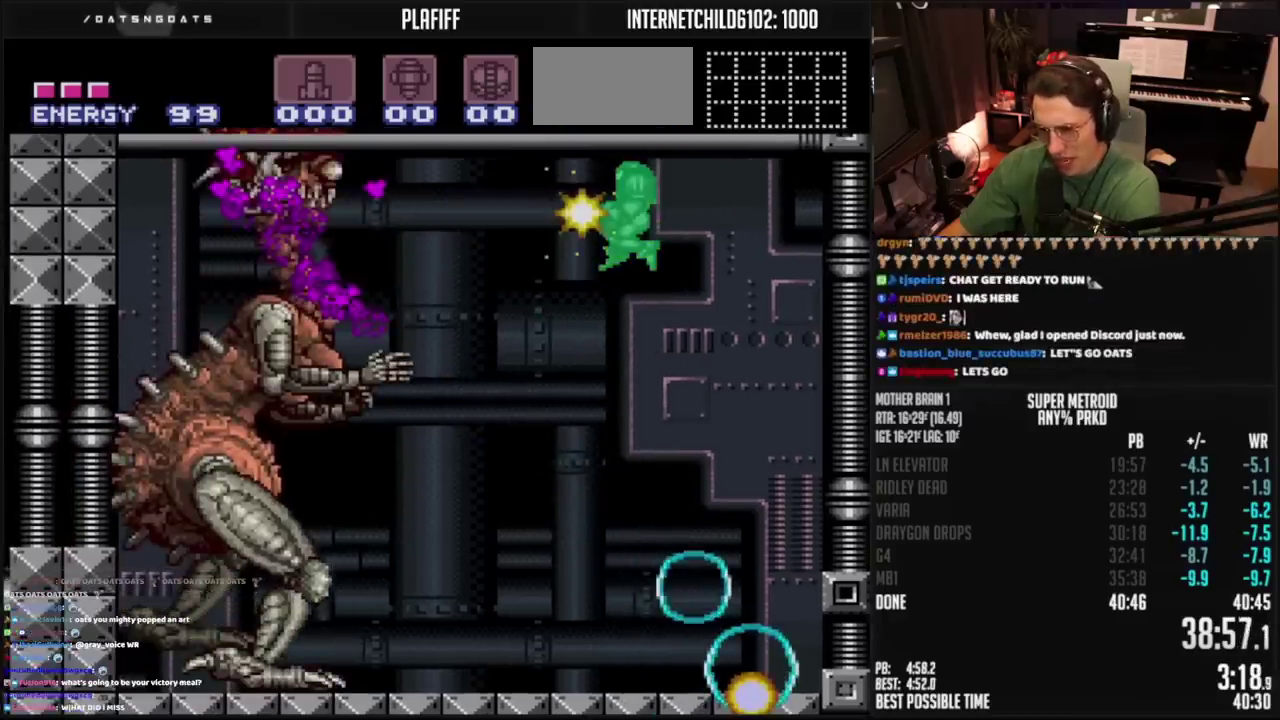
{"buttons": ["R1"], "events": [[250, "R1", "down"], [433, "CIRCLE", "up"], [467, "TRIANGLE", "up"]]}
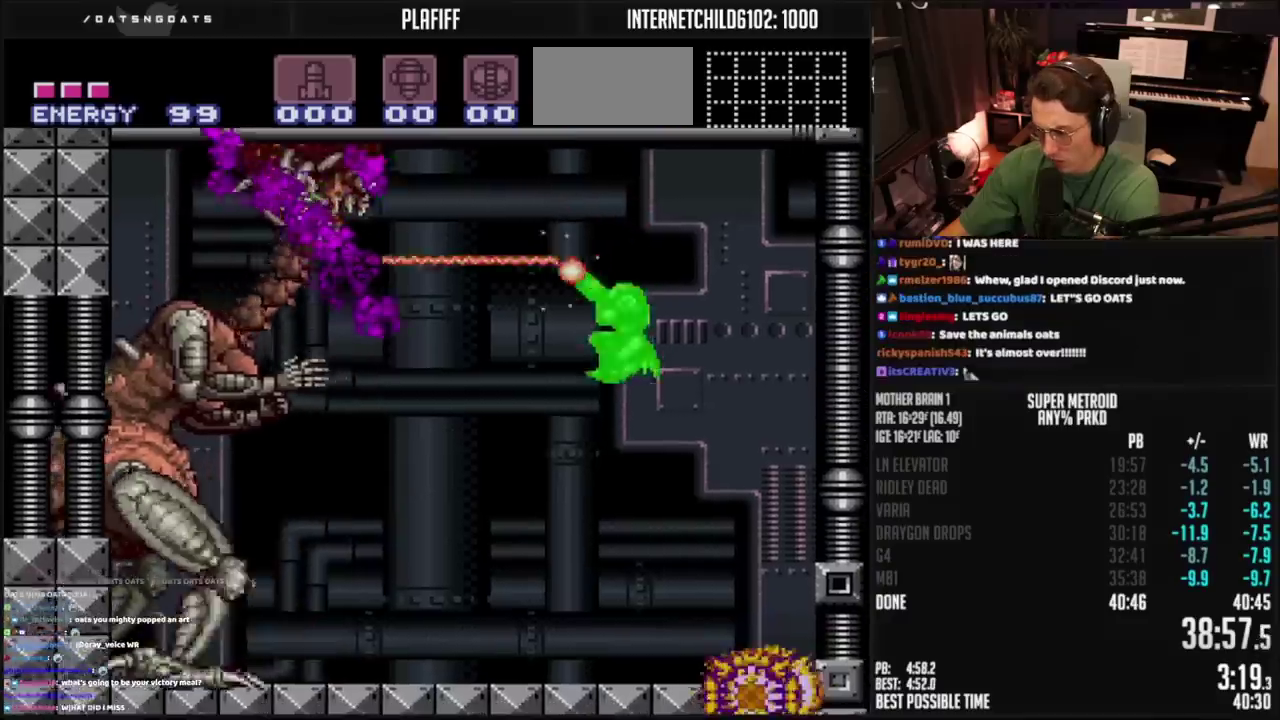
{"buttons": ["CIRCLE", "R1"], "events": [[17, "TRIANGLE", "down"], [367, "TRIANGLE", "up"], [467, "CIRCLE", "down"]]}
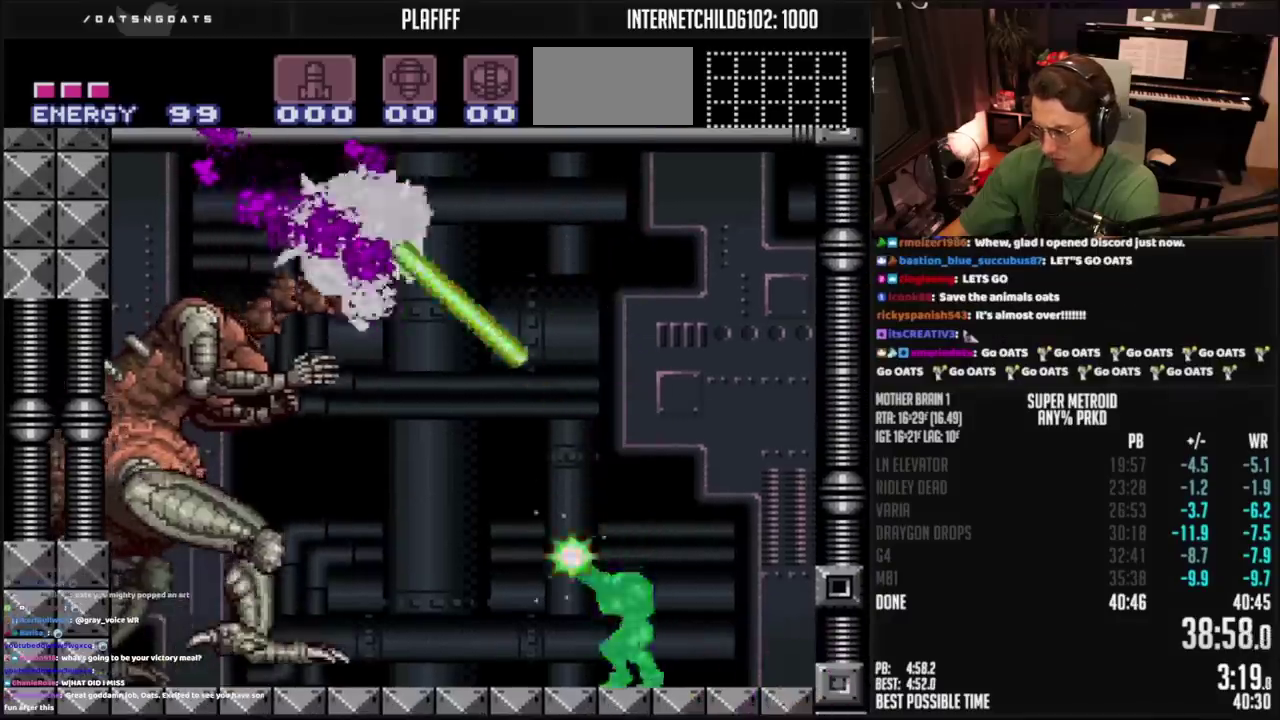
{"buttons": ["CIRCLE", "TRIANGLE"], "events": [[133, "TRIANGLE", "down"], [317, "R1", "up"], [383, "DPAD_LEFT", "down"], [450, "DPAD_LEFT", "up"]]}
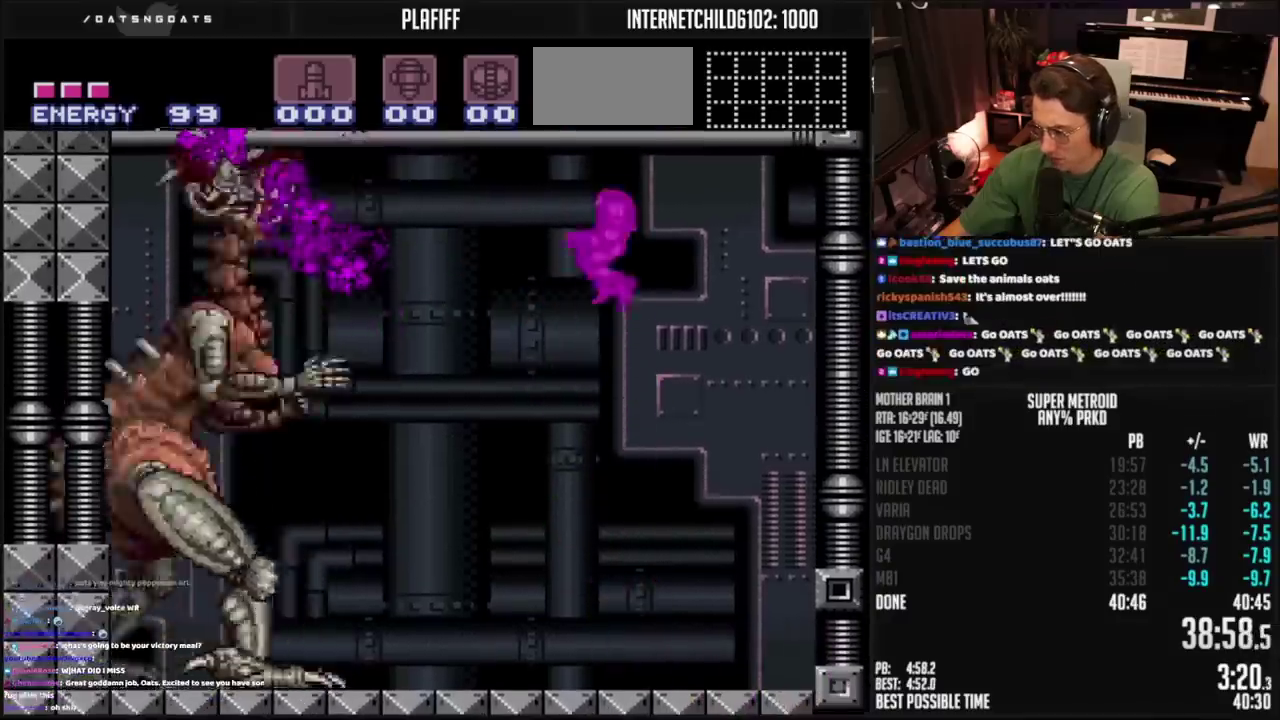
{"buttons": ["CIRCLE", "TRIANGLE"], "events": []}
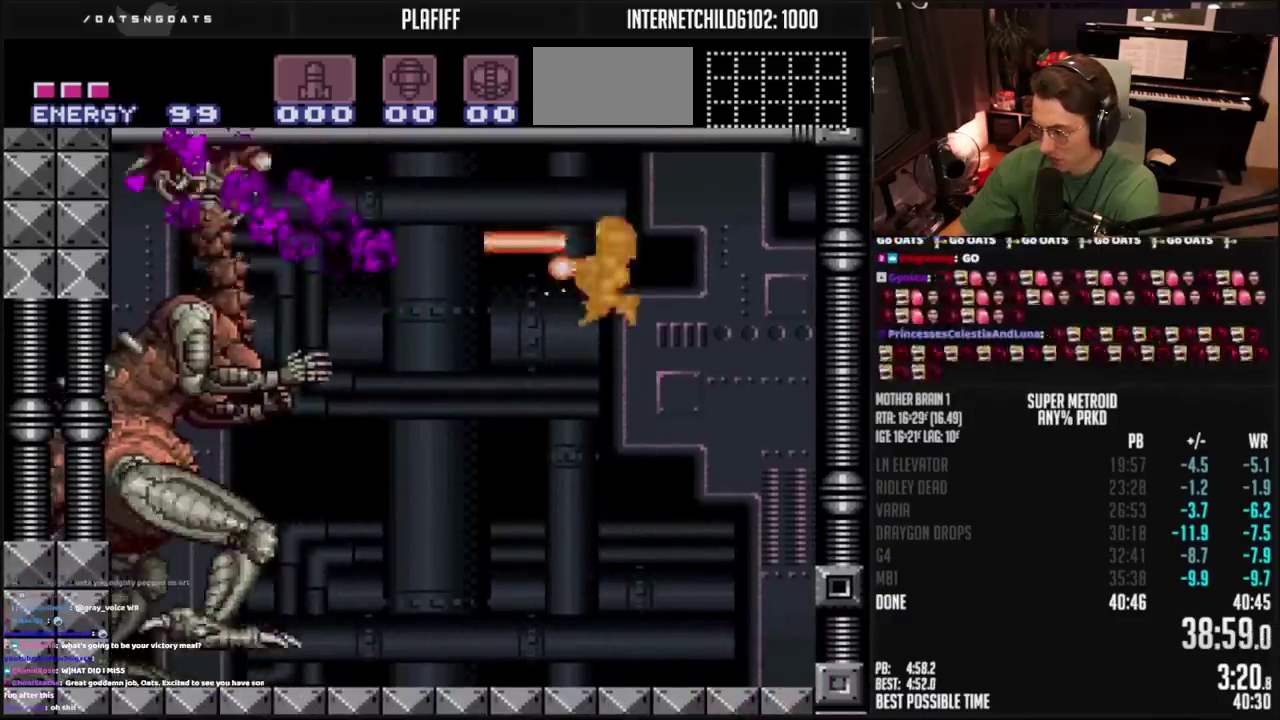
{"buttons": ["R1"], "events": [[17, "R1", "down"], [100, "CIRCLE", "up"], [100, "TRIANGLE", "up"], [167, "TRIANGLE", "down"], [417, "TRIANGLE", "up"]]}
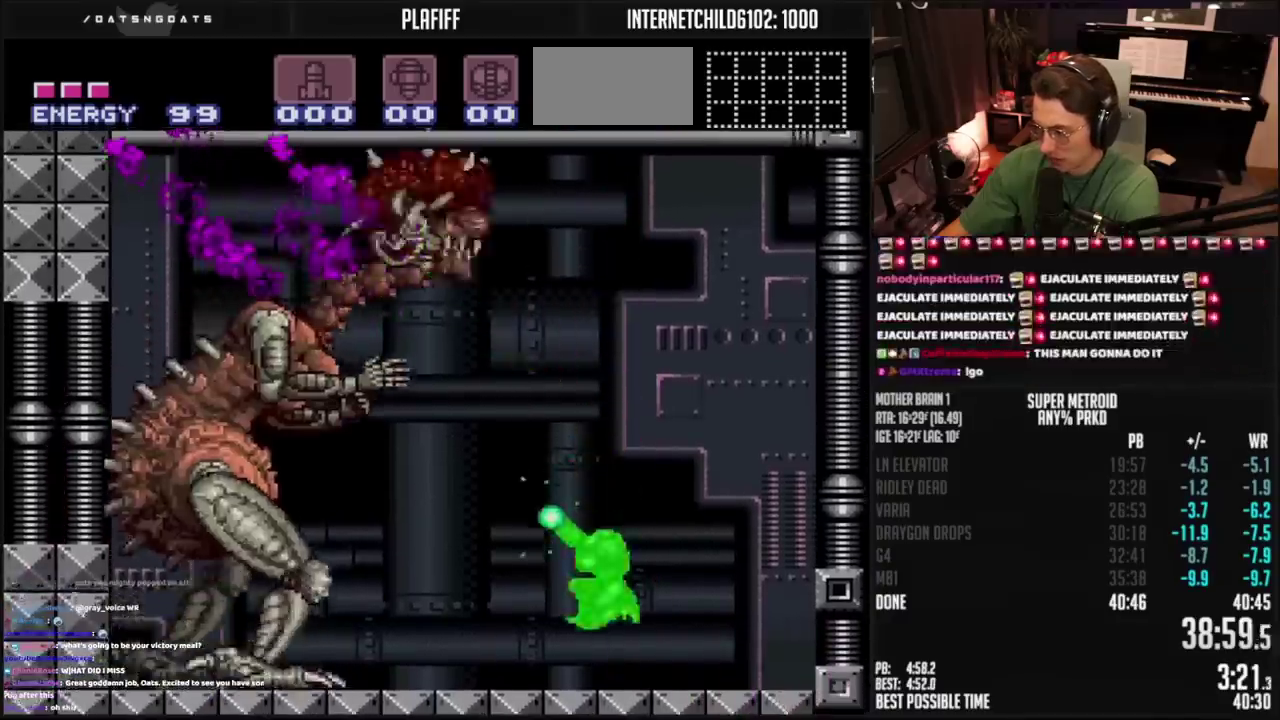
{"buttons": ["CIRCLE", "TRIANGLE"], "events": [[67, "CIRCLE", "down"], [233, "TRIANGLE", "down"], [317, "R1", "up"]]}
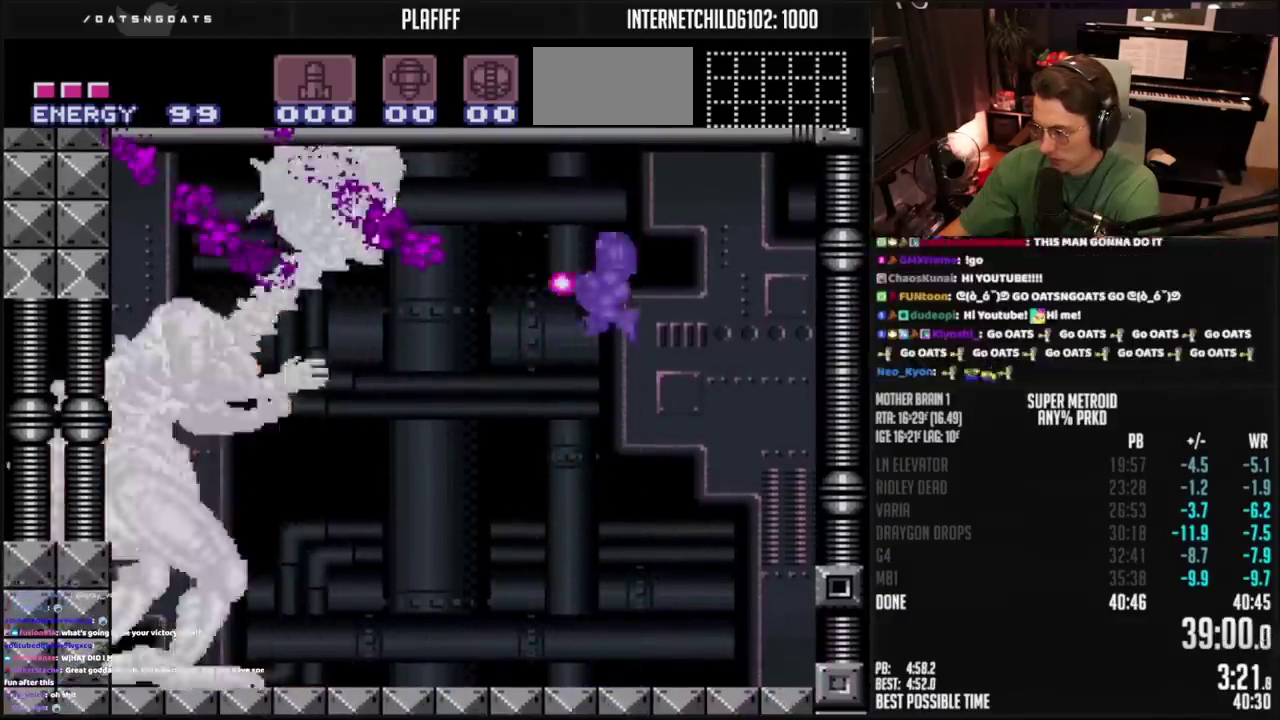
{"buttons": ["CIRCLE", "TRIANGLE"], "events": []}
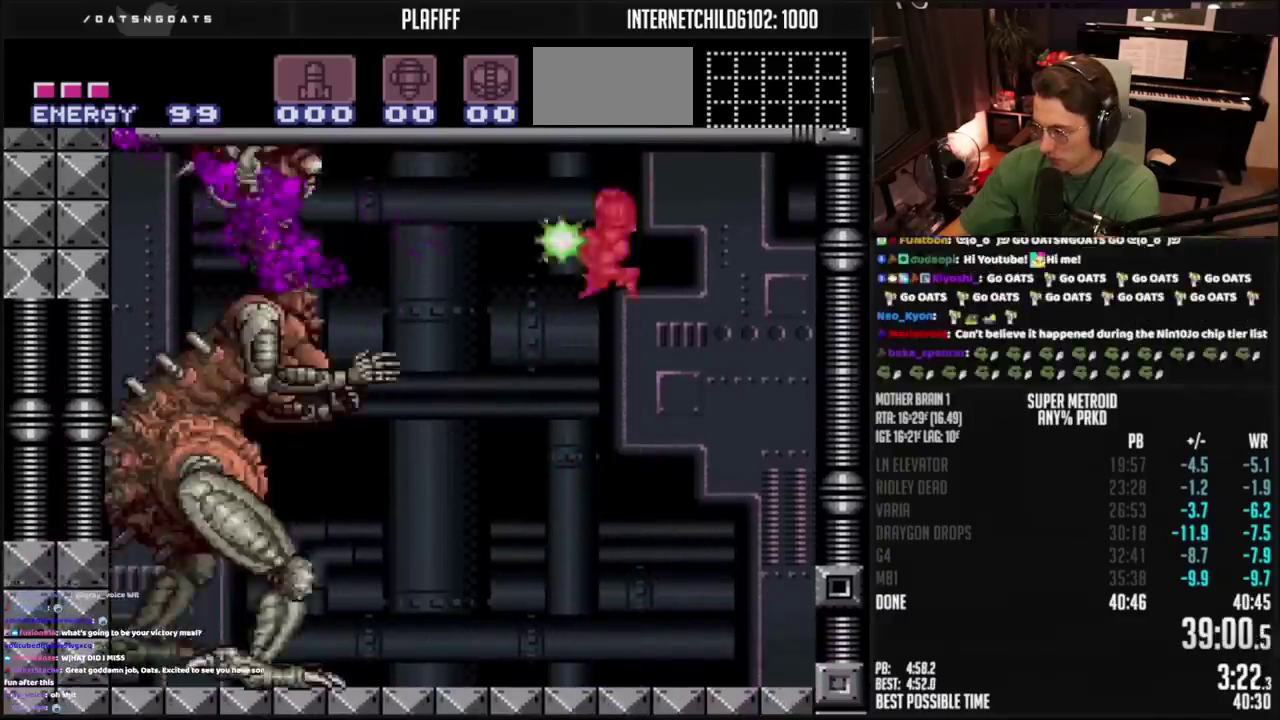
{"buttons": ["TRIANGLE", "R1"], "events": [[100, "R1", "down"], [200, "CIRCLE", "up"], [200, "TRIANGLE", "up"], [267, "TRIANGLE", "down"]]}
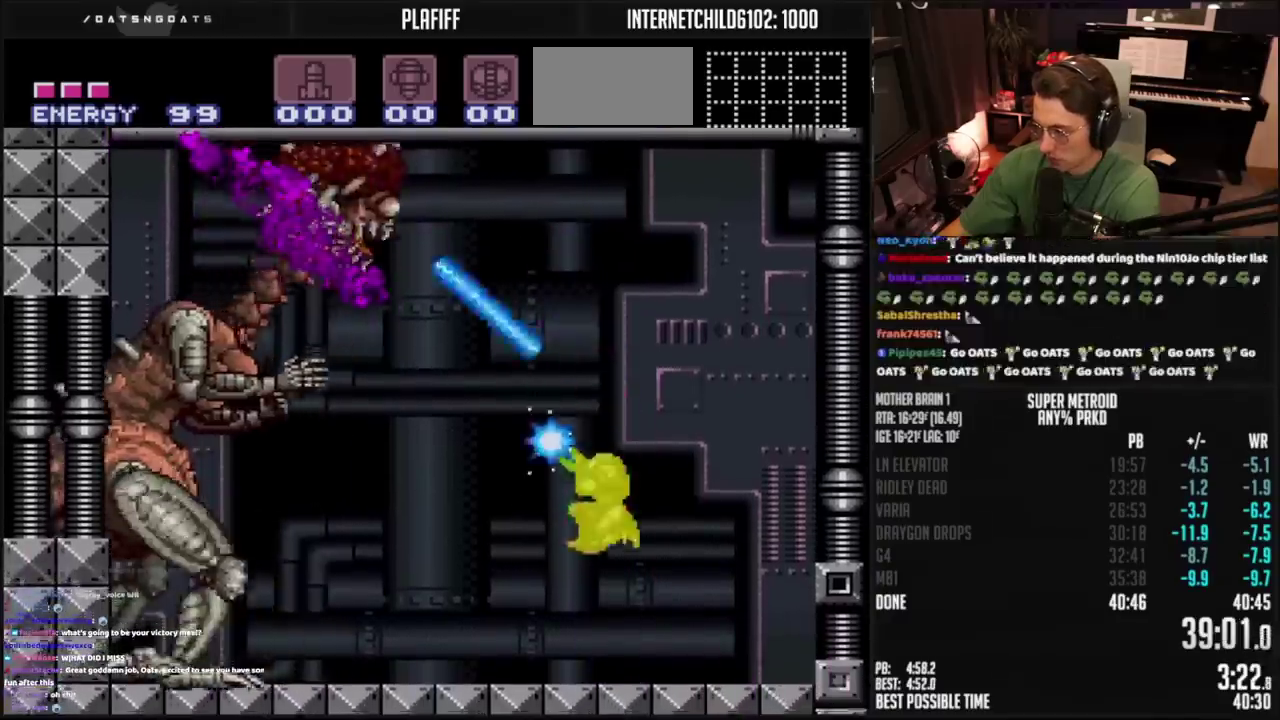
{"buttons": ["CIRCLE", "TRIANGLE"], "events": [[17, "TRIANGLE", "up"], [183, "CIRCLE", "down"], [317, "TRIANGLE", "down"], [433, "R1", "up"]]}
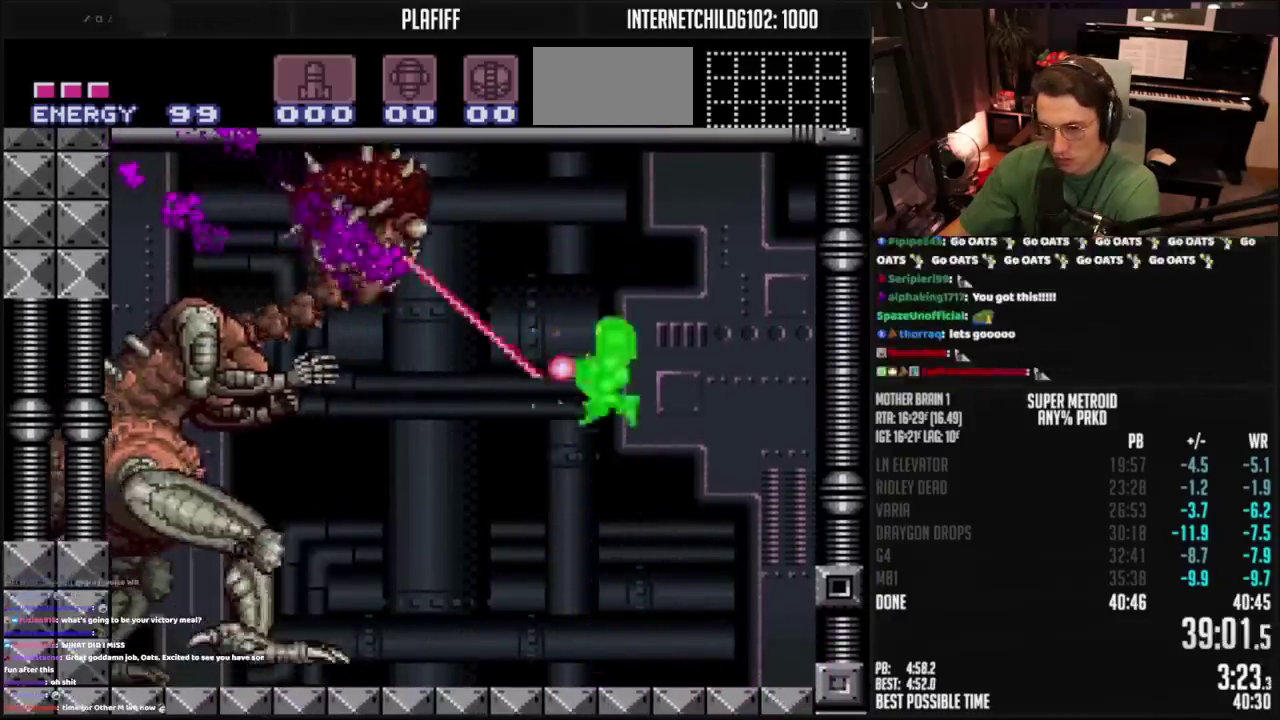
{"buttons": ["CIRCLE", "TRIANGLE"], "events": []}
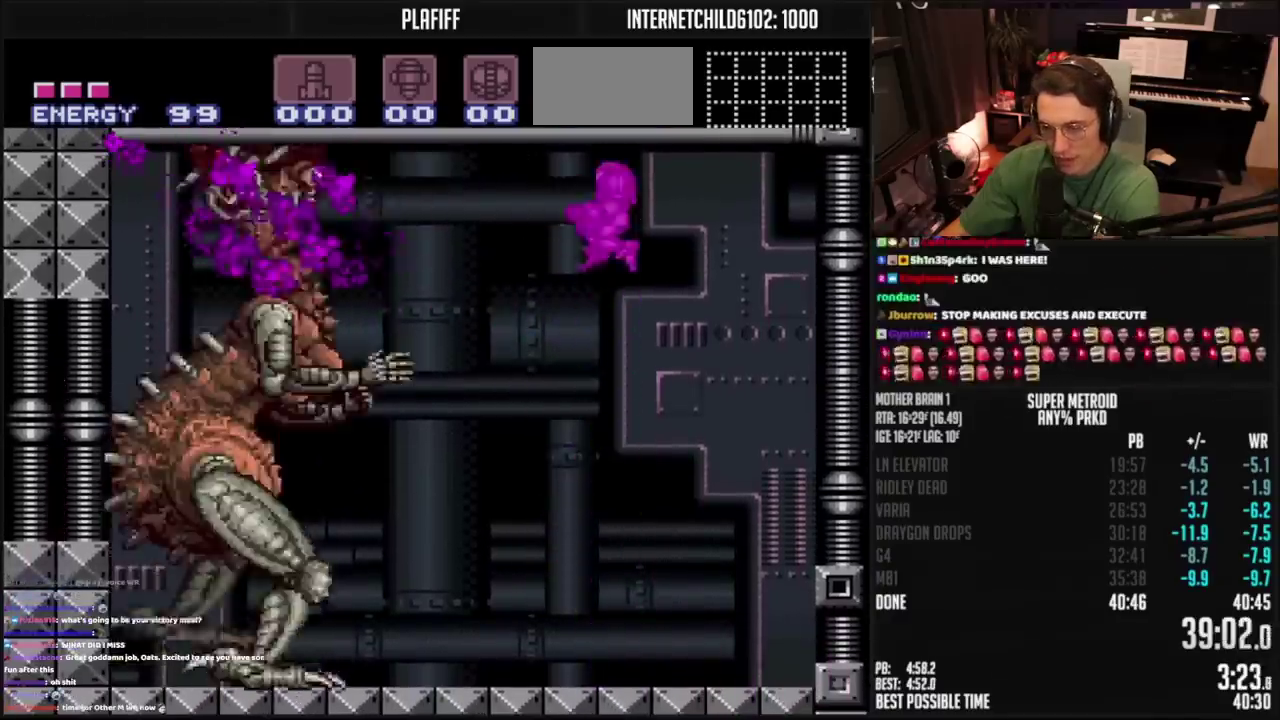
{"buttons": ["TRIANGLE", "R1"], "events": [[250, "R1", "down"], [317, "CIRCLE", "up"], [317, "TRIANGLE", "up"], [400, "TRIANGLE", "down"]]}
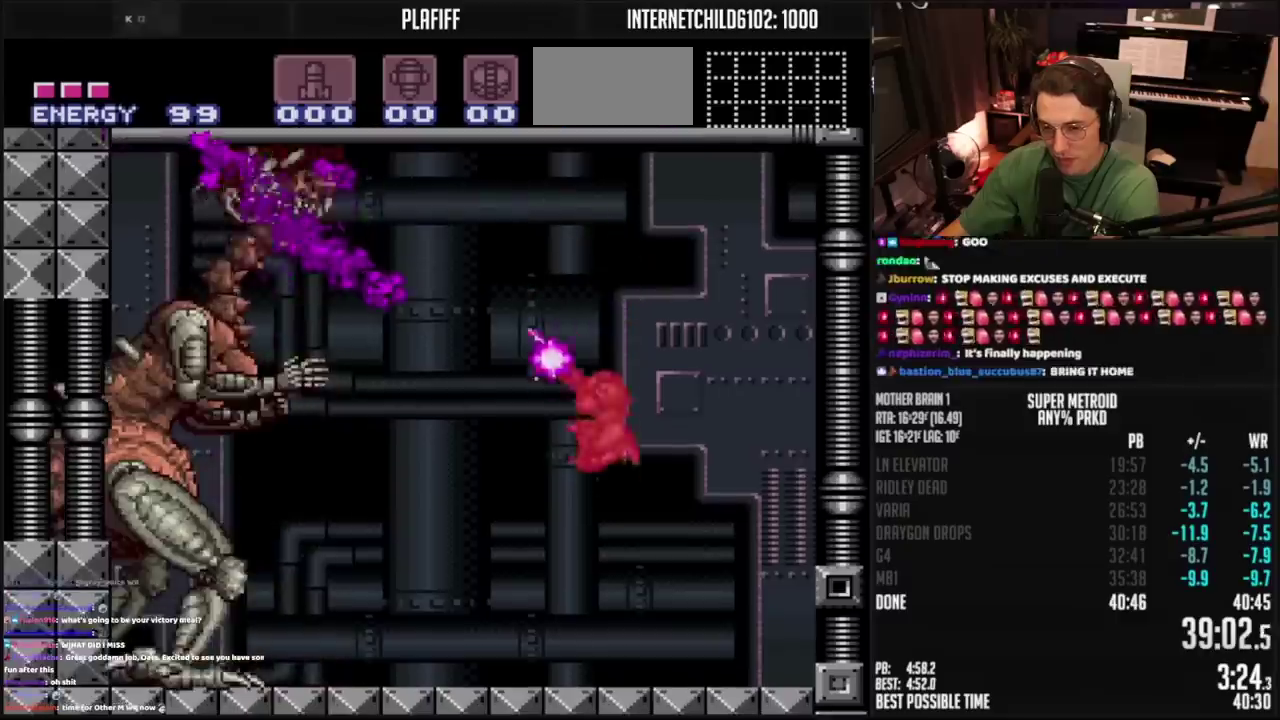
{"buttons": ["CIRCLE", "TRIANGLE", "R1"], "events": [[167, "TRIANGLE", "up"], [300, "CIRCLE", "down"], [433, "TRIANGLE", "down"]]}
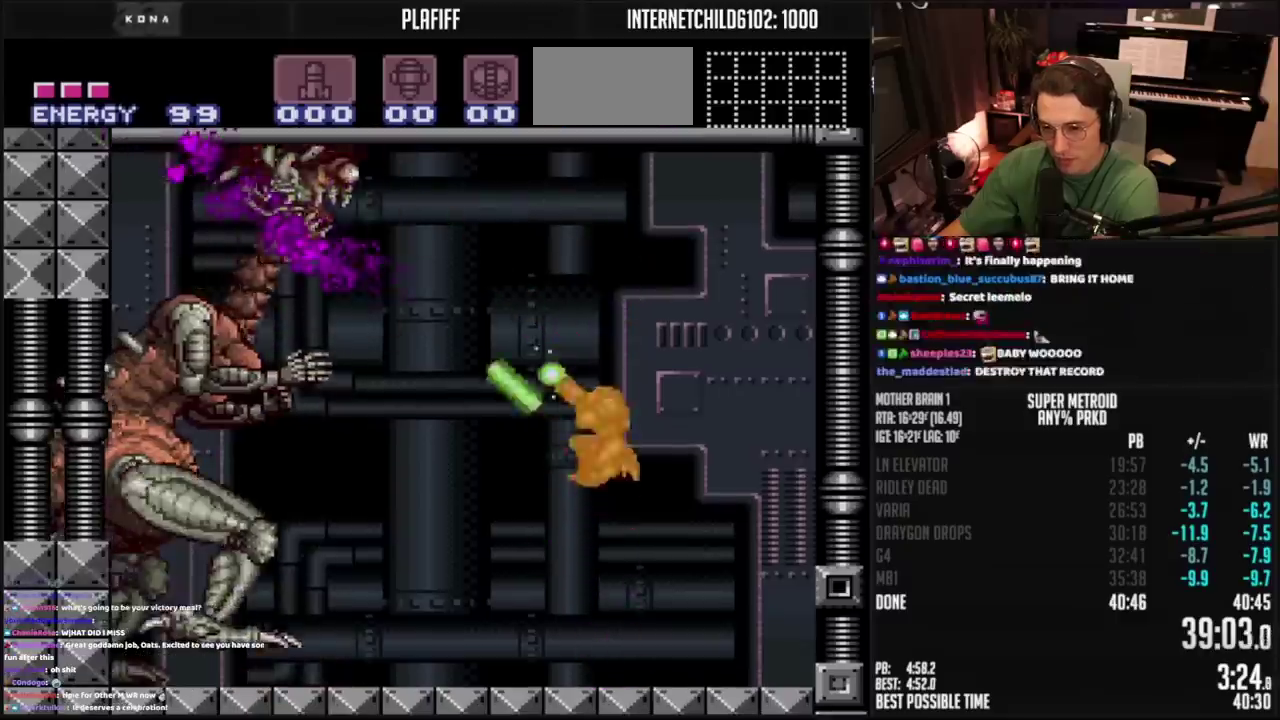
{"buttons": ["CIRCLE", "TRIANGLE"], "events": [[50, "R1", "up"]]}
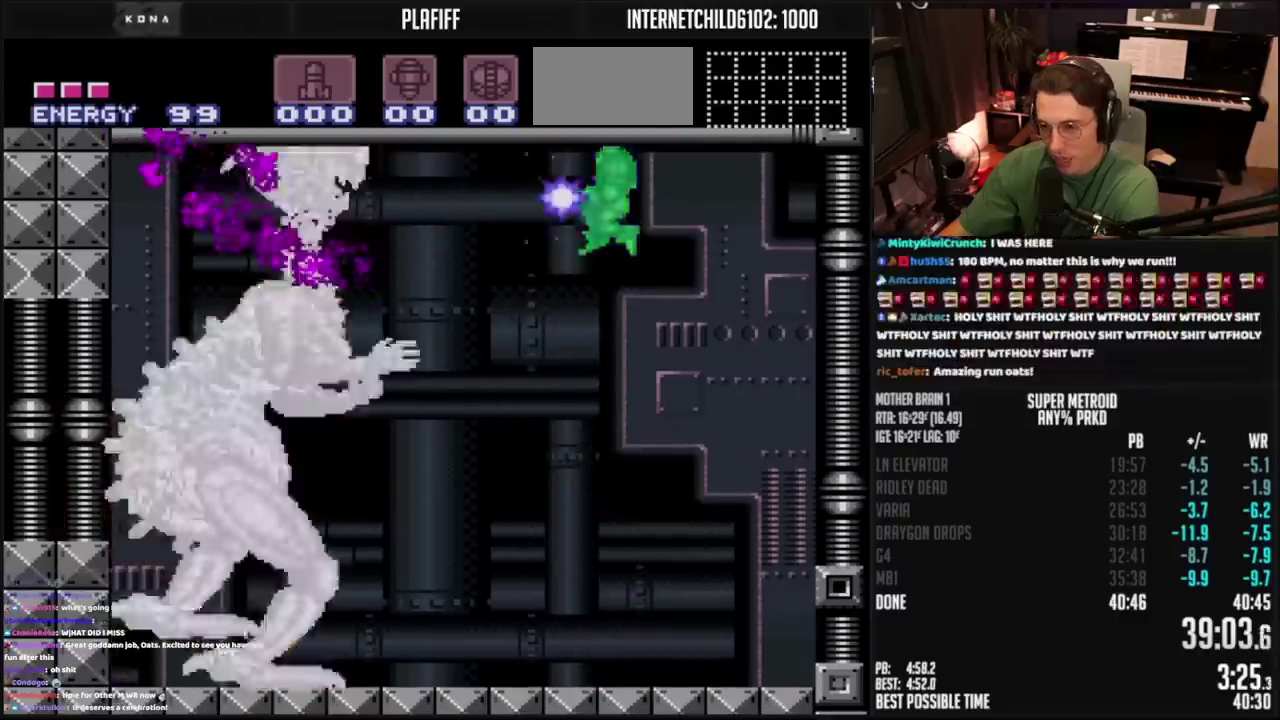
{"buttons": ["TRIANGLE", "R1"], "events": [[333, "R1", "down"], [400, "CIRCLE", "up"], [400, "TRIANGLE", "up"], [467, "TRIANGLE", "down"]]}
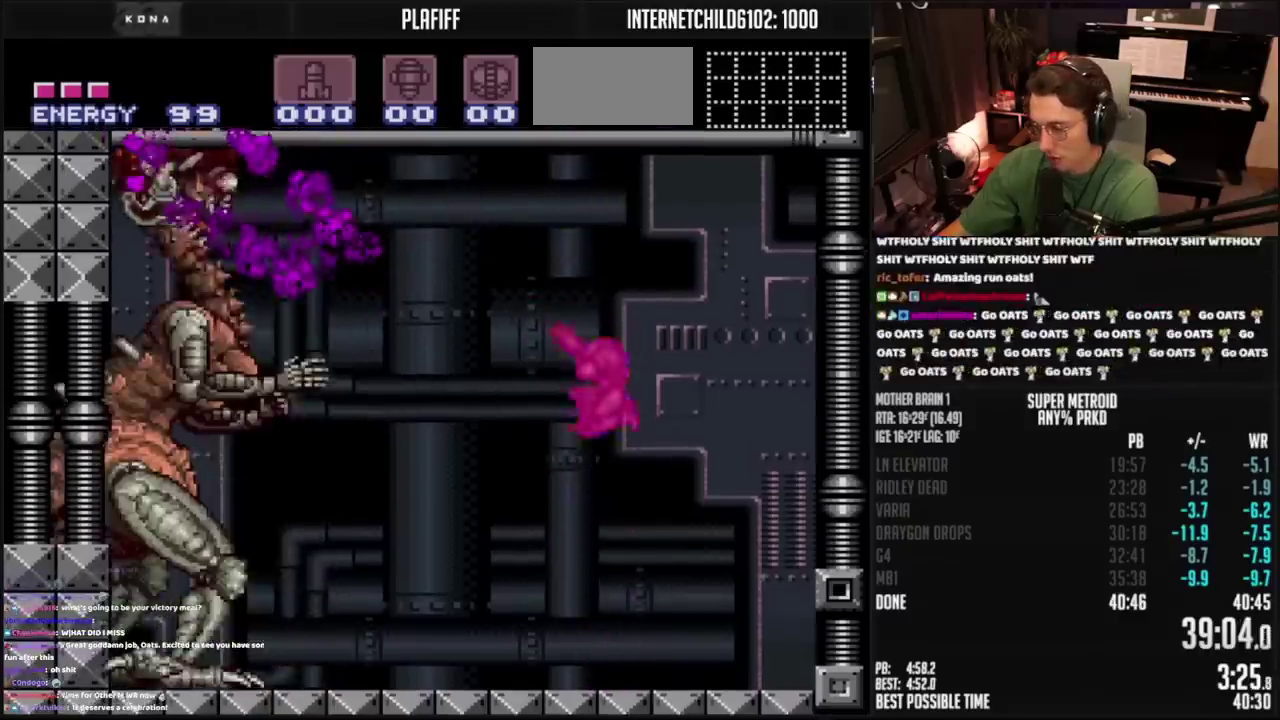
{"buttons": ["CIRCLE", "TRIANGLE", "R1"], "events": [[233, "TRIANGLE", "up"], [333, "CIRCLE", "down"], [500, "TRIANGLE", "down"]]}
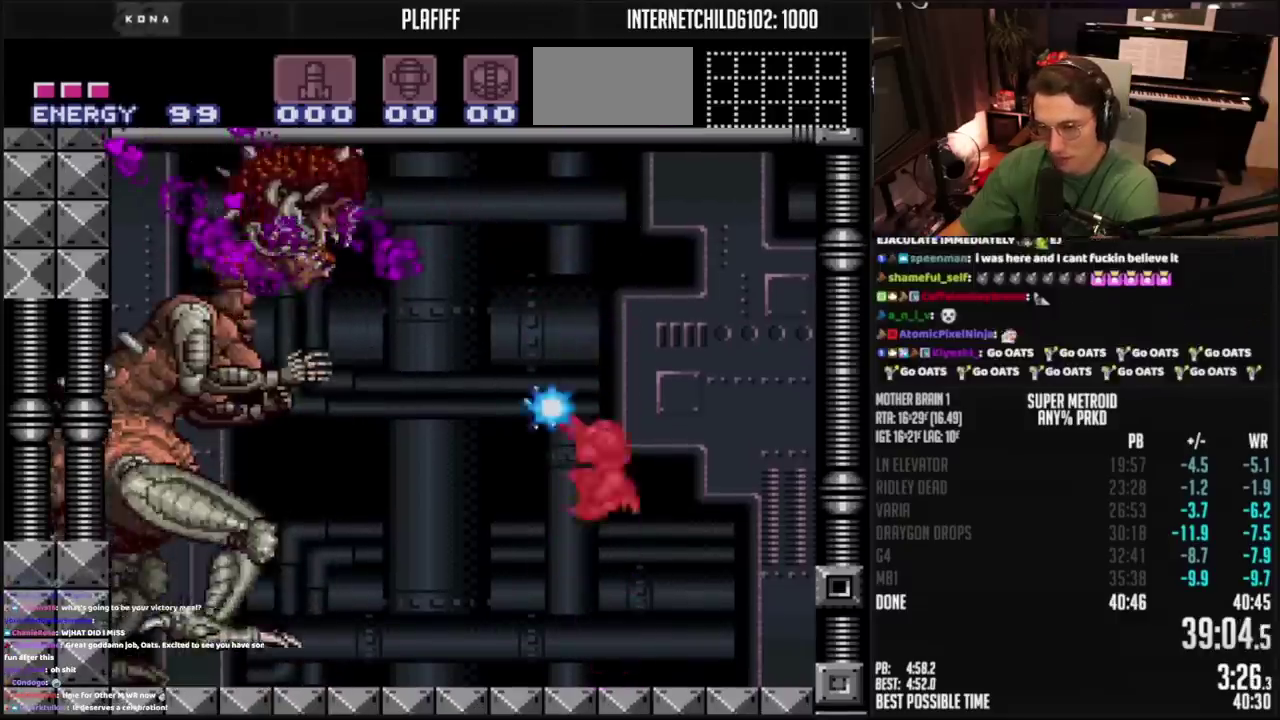
{"buttons": ["CIRCLE", "TRIANGLE"], "events": [[100, "R1", "up"]]}